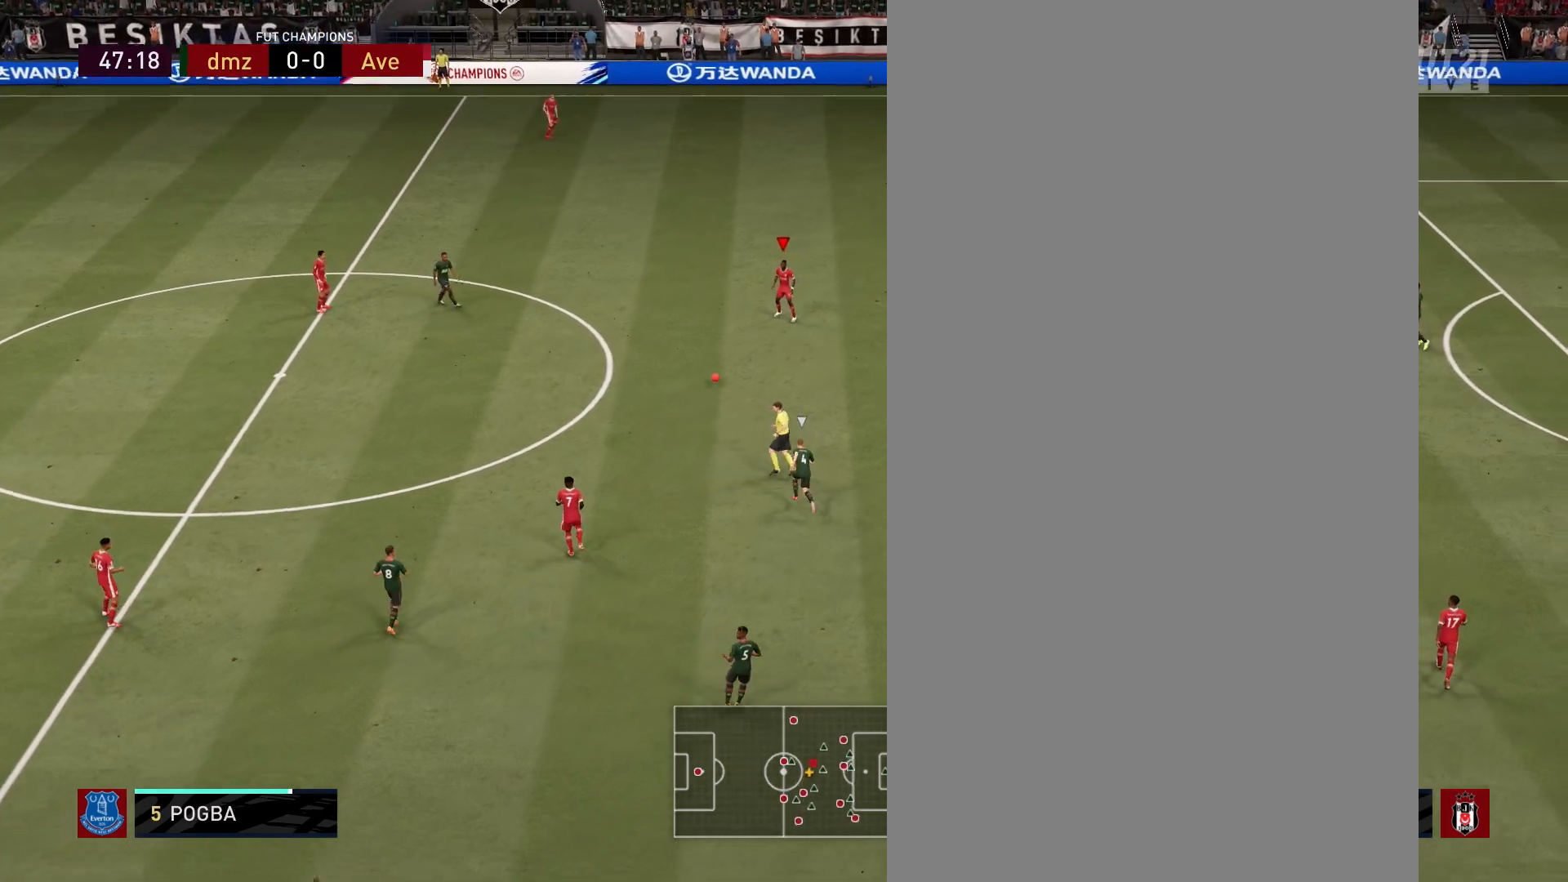
Gameplay with a controller (PlayStation layout); each line is a JSON object with the inputs held at the frame after it. "events" lists button and stick changes between this image and that frame as [ms after this image, input, new state], when the widget could be followed in between.
{"buttons": [], "left_stick": "up-right", "right_stick": "center", "events": []}
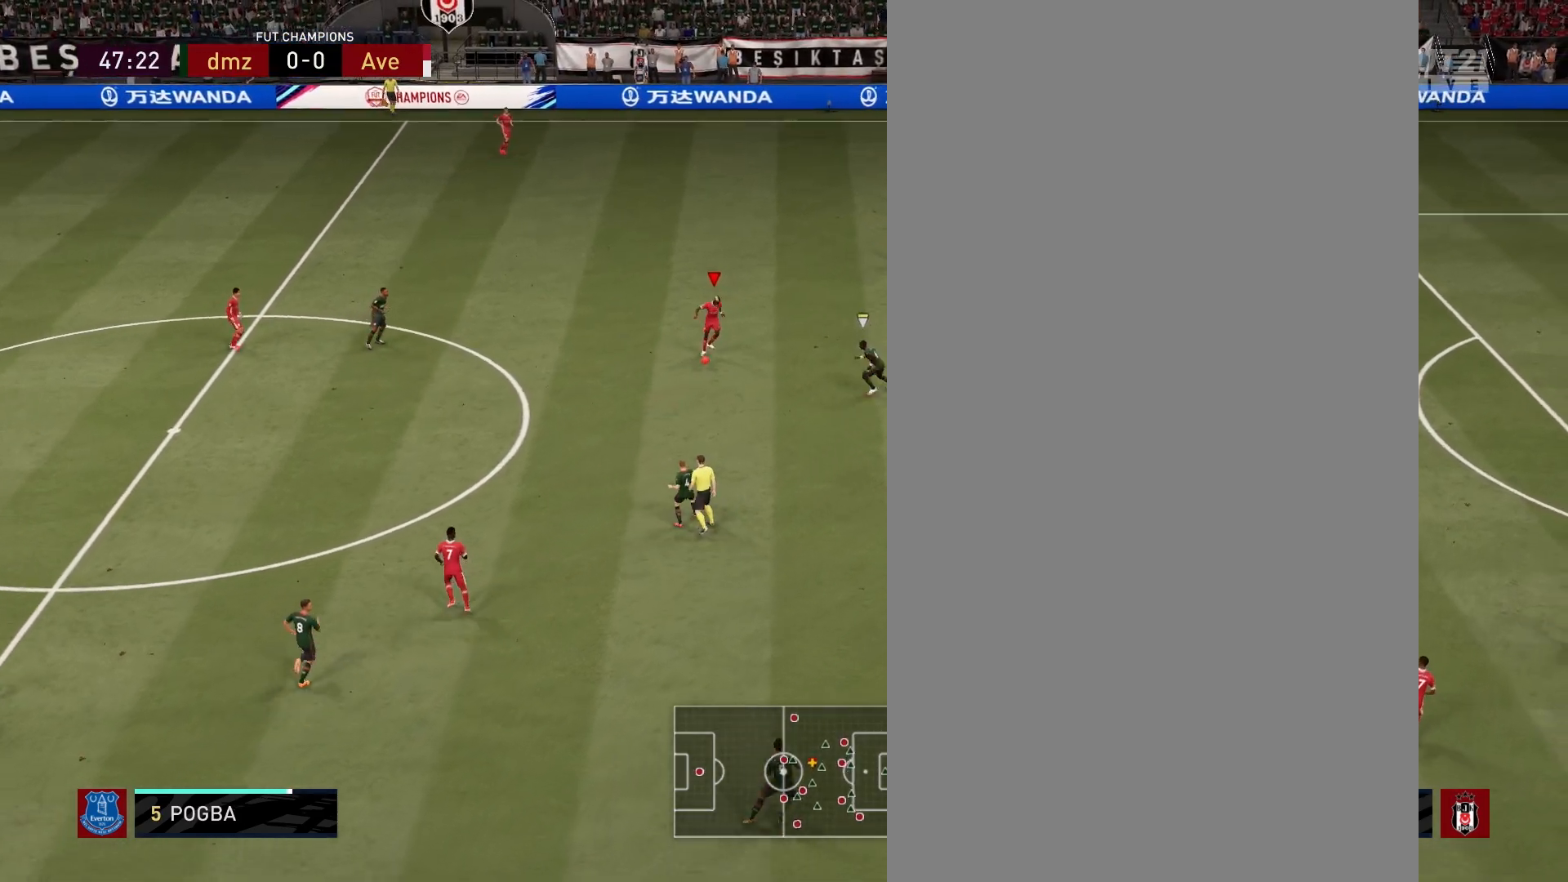
{"buttons": [], "left_stick": "up-right", "right_stick": "center", "events": [[33, "CROSS", "down"], [117, "CROSS", "up"]]}
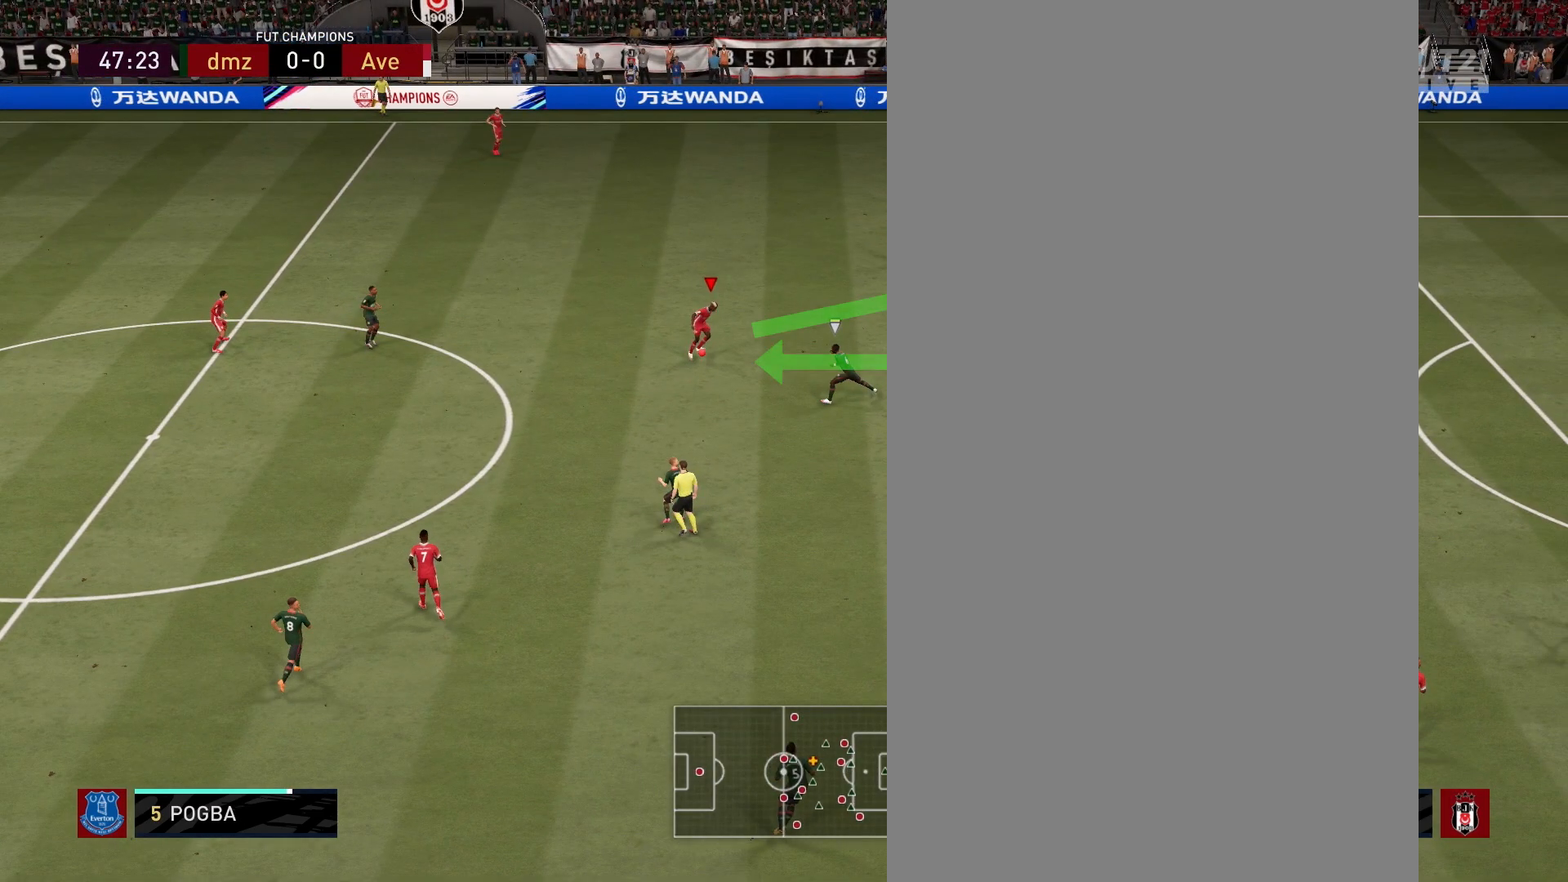
{"buttons": [], "left_stick": "up-right", "right_stick": "center", "events": []}
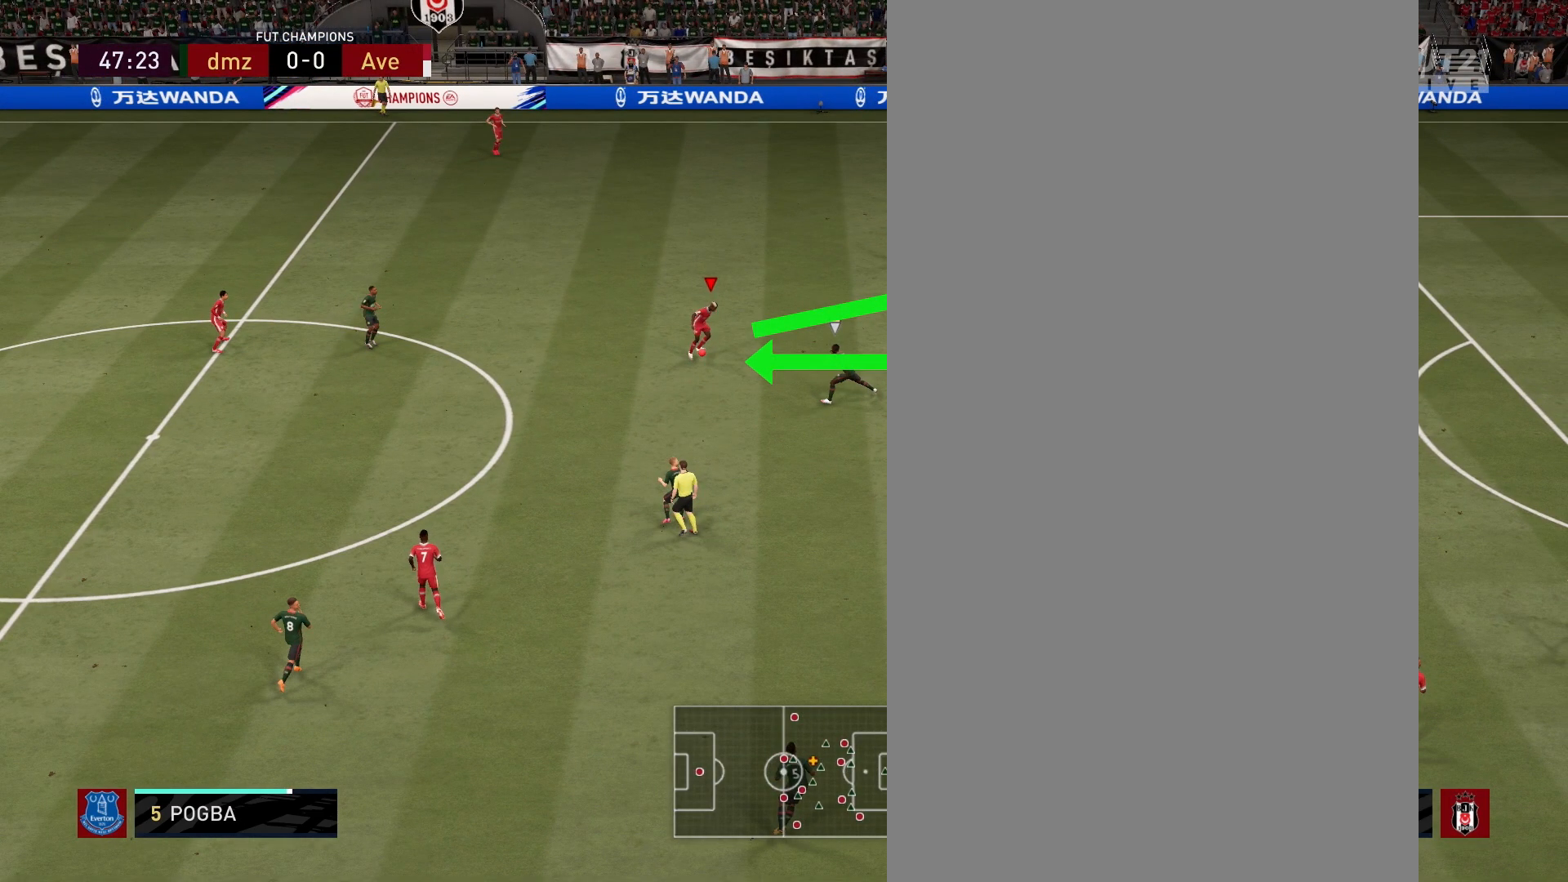
{"buttons": [], "left_stick": "up-right", "right_stick": "center", "events": []}
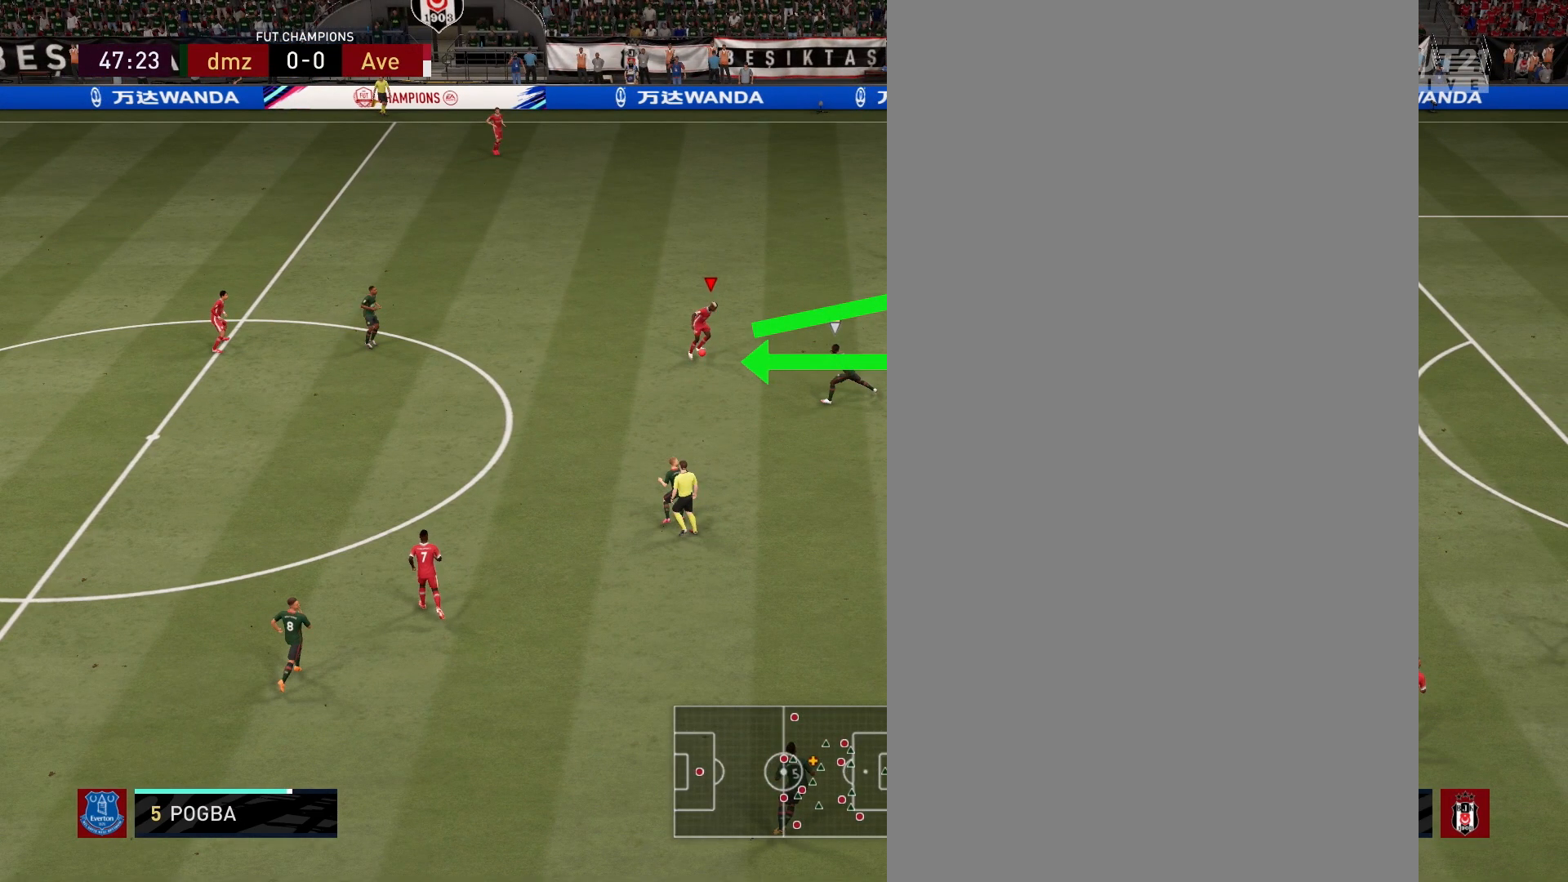
{"buttons": [], "left_stick": "up-right", "right_stick": "center", "events": []}
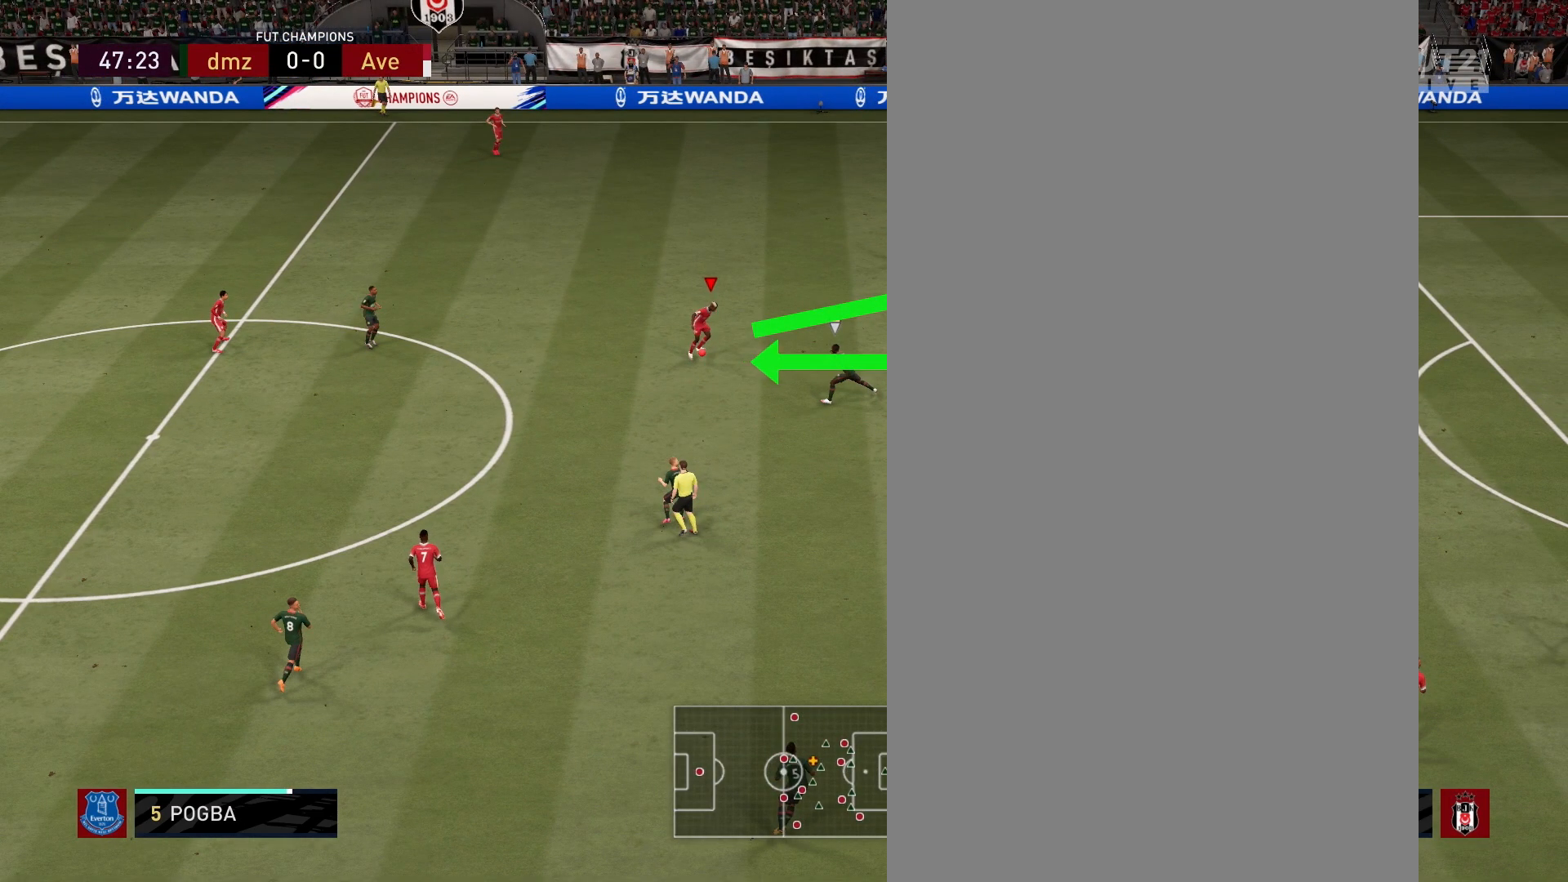
{"buttons": [], "left_stick": "up-right", "right_stick": "center", "events": []}
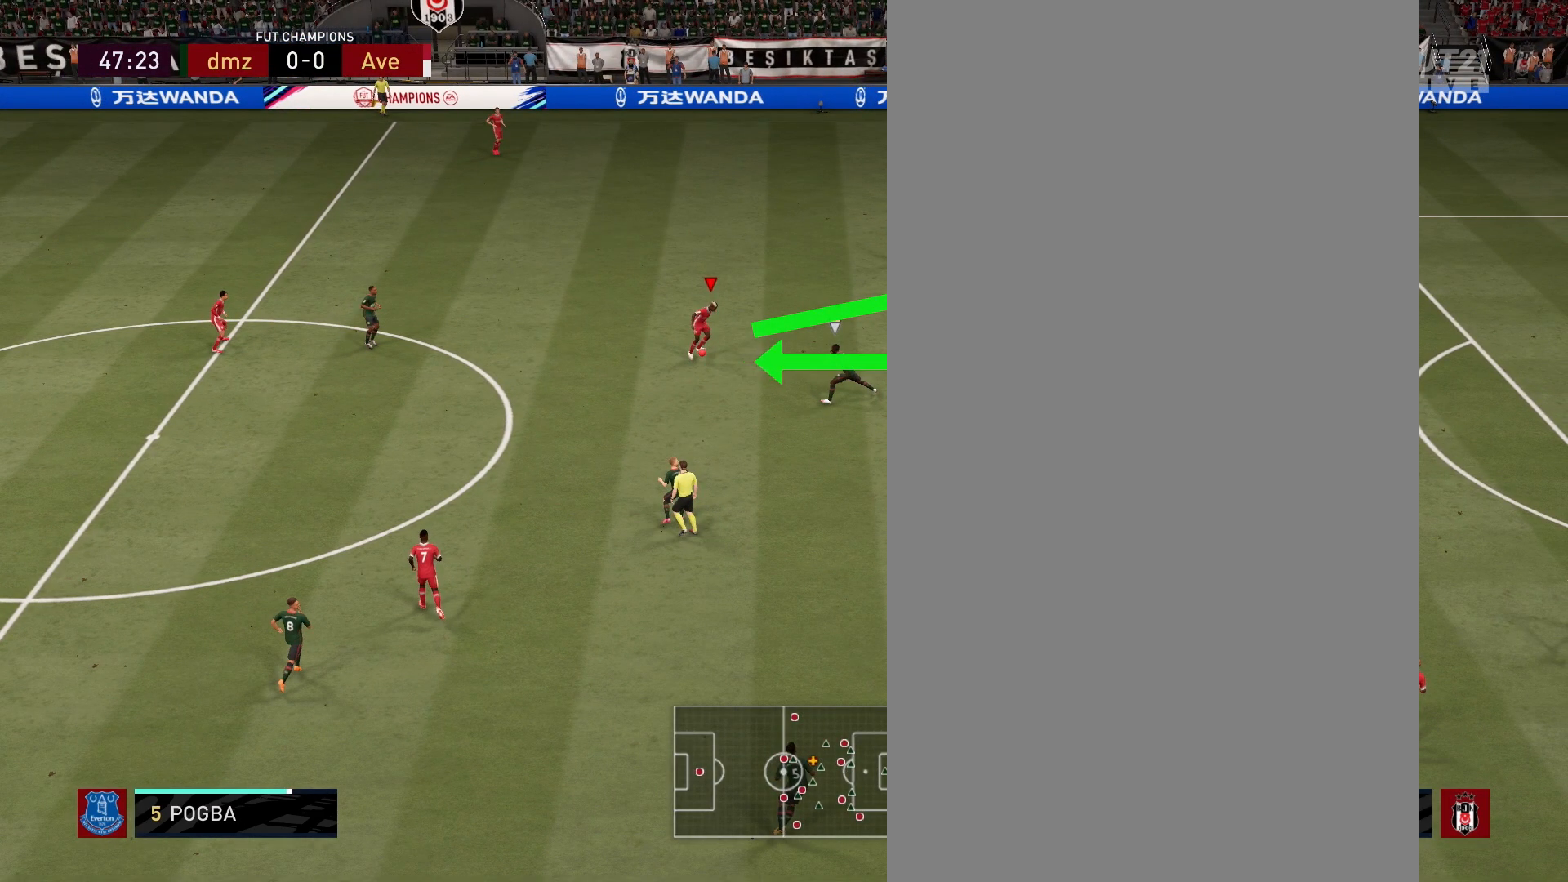
{"buttons": [], "left_stick": "up-right", "right_stick": "center", "events": []}
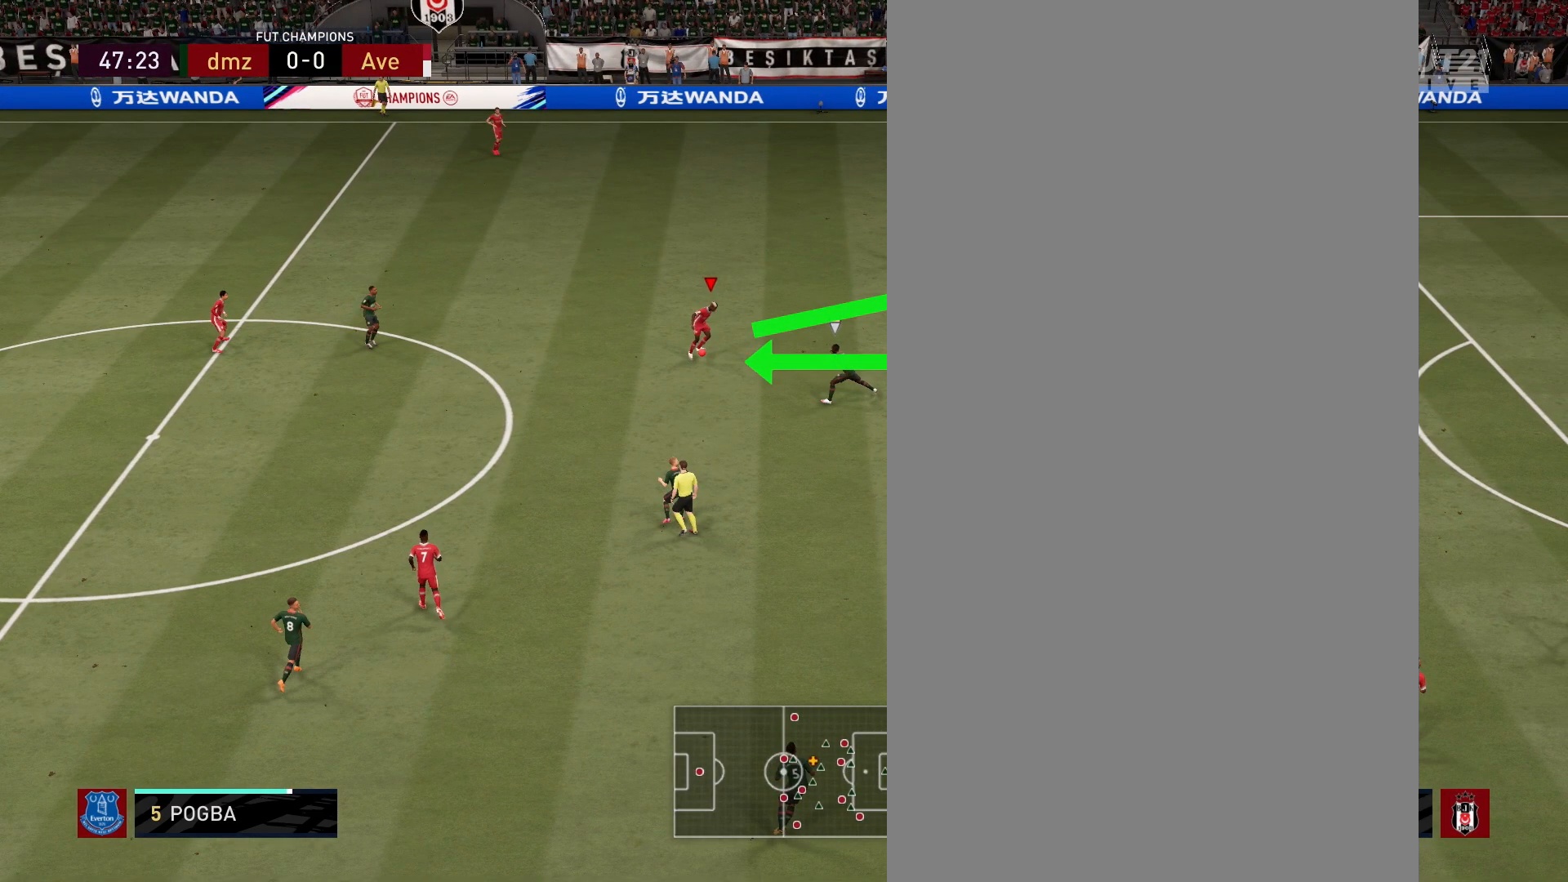
{"buttons": [], "left_stick": "up-right", "right_stick": "center", "events": []}
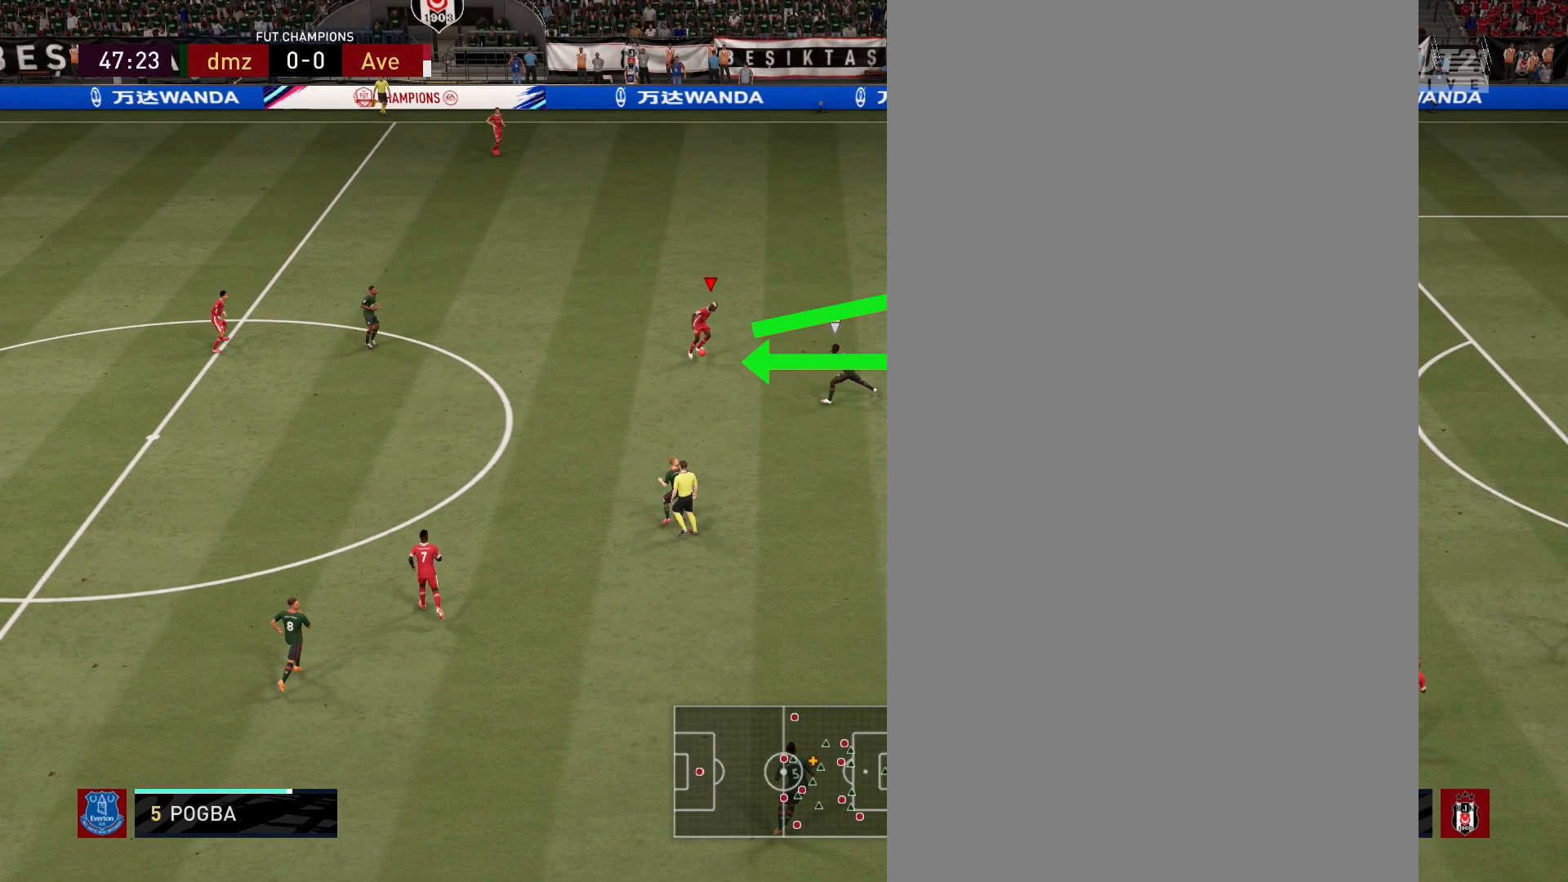
{"buttons": [], "left_stick": "up-right", "right_stick": "center", "events": []}
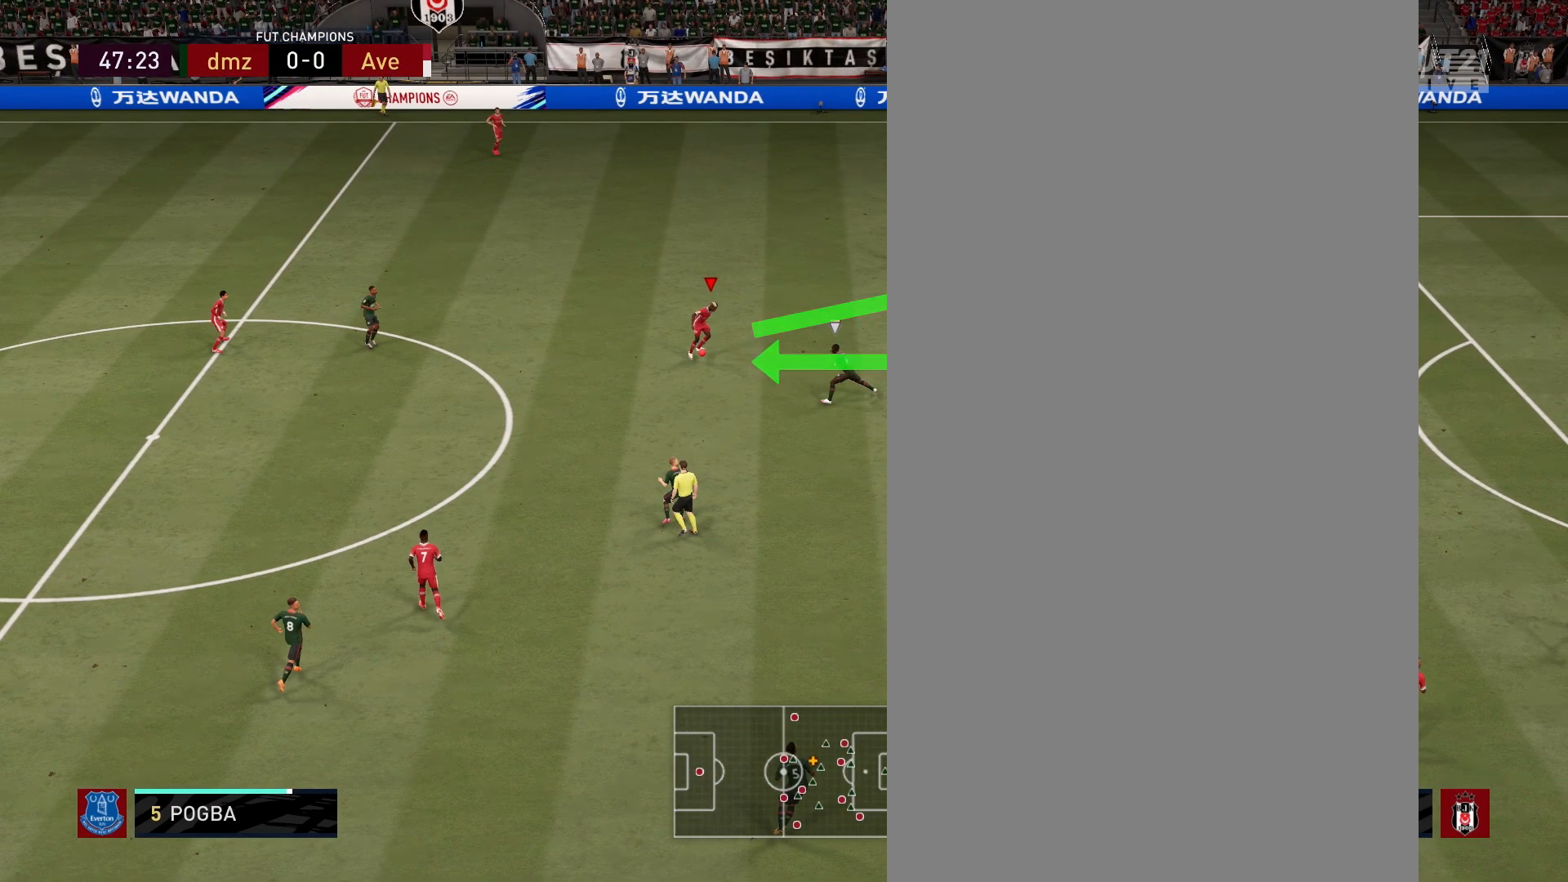
{"buttons": [], "left_stick": "up-right", "right_stick": "center", "events": []}
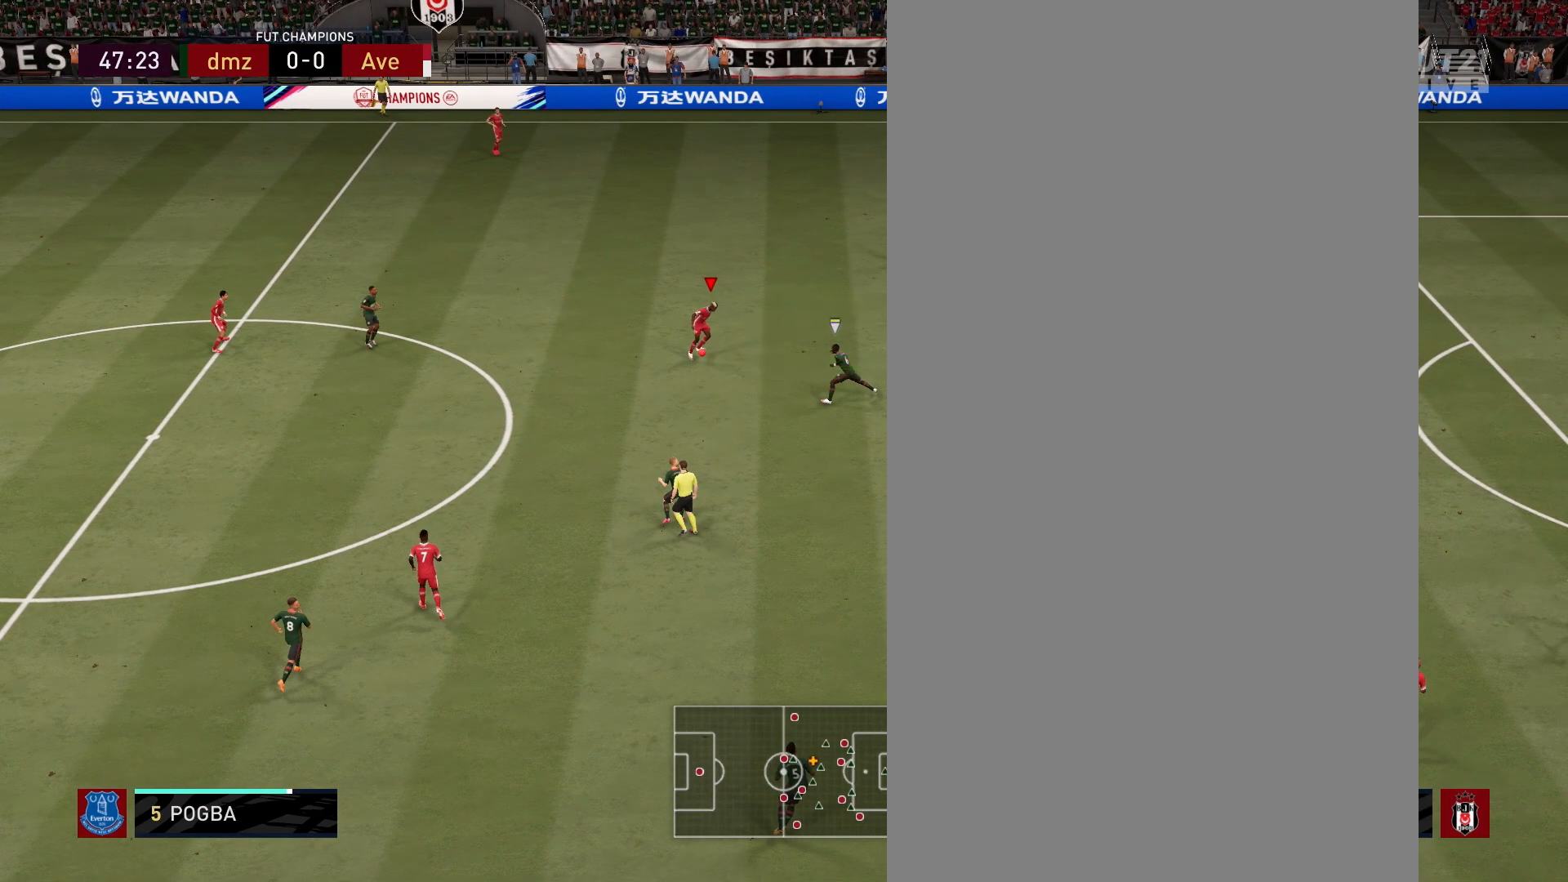
{"buttons": [], "left_stick": "center", "right_stick": "center", "events": [[250, "left_stick", "center"]]}
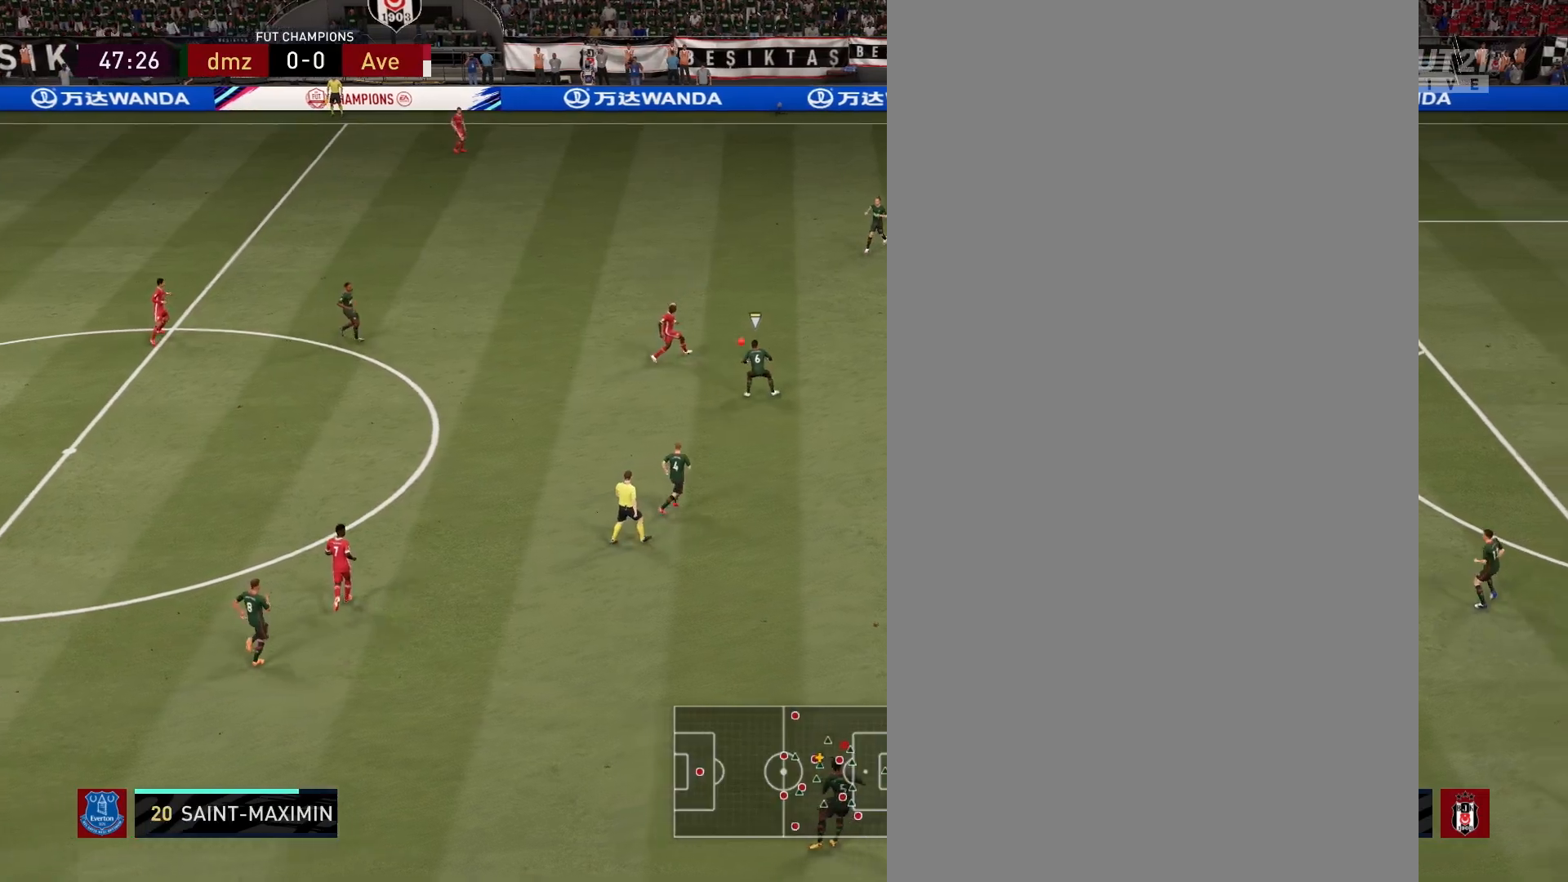
{"buttons": [], "left_stick": "center", "right_stick": "center", "events": [[233, "left_stick", "down"], [350, "L1", "down"], [383, "CROSS", "down"], [450, "CROSS", "up"], [467, "L1", "up"], [483, "left_stick", "center"]]}
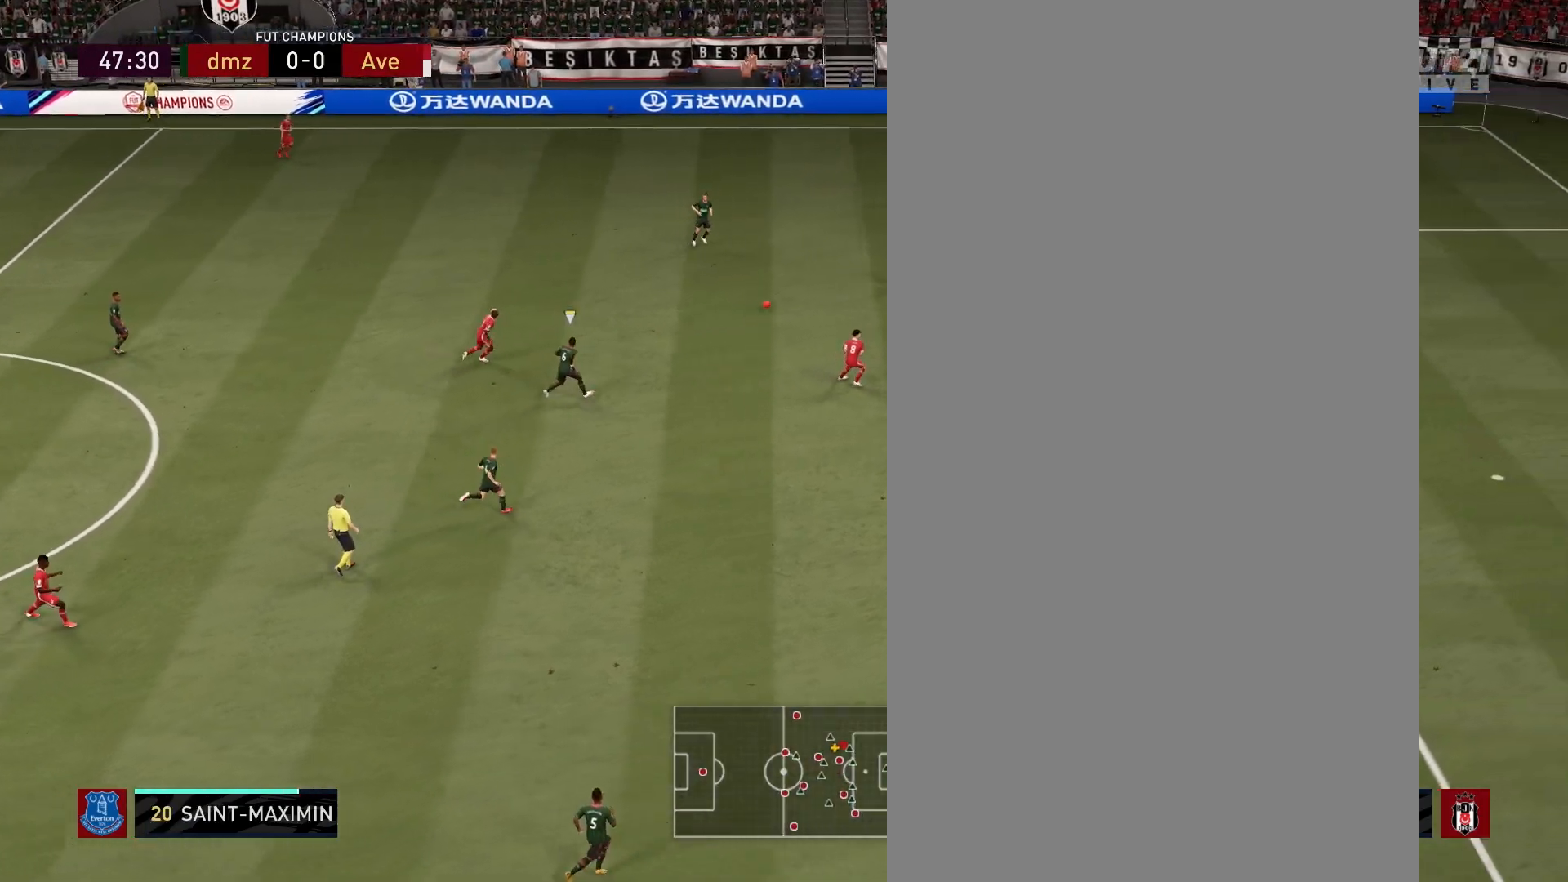
{"buttons": [], "left_stick": "down-right", "right_stick": "center", "events": [[500, "left_stick", "down-right"]]}
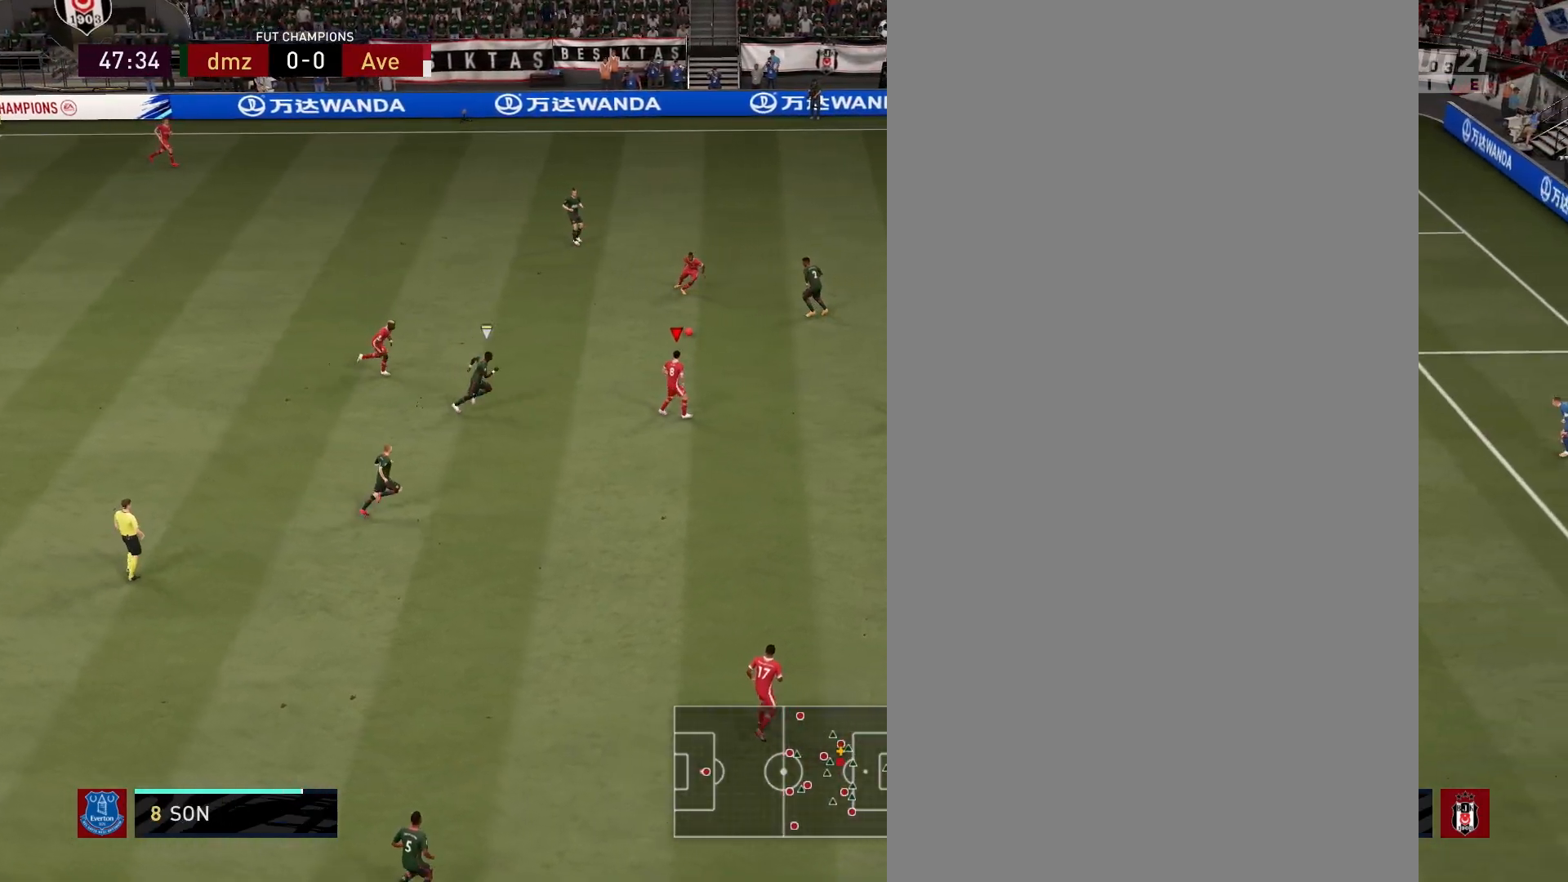
{"buttons": [], "left_stick": "down", "right_stick": "center", "events": [[383, "L1", "down"], [400, "CROSS", "down"], [433, "left_stick", "down"], [467, "CROSS", "up"], [483, "L1", "up"]]}